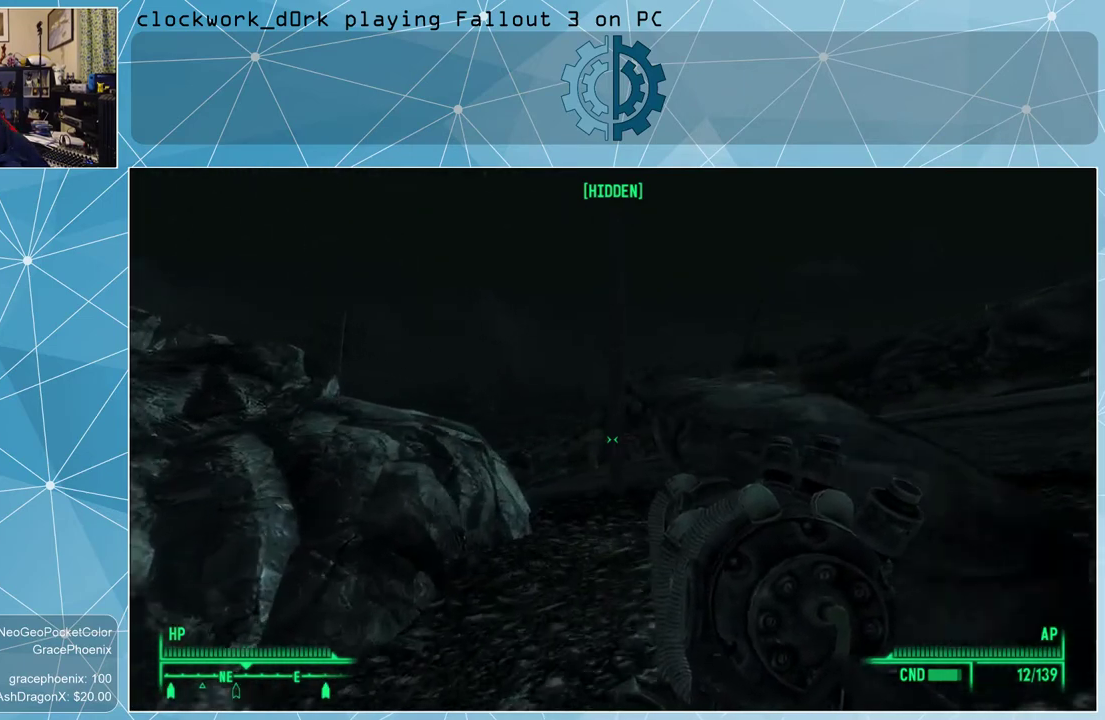
Gameplay with keyboard and mouse; each line is a JSON object with the keys and mouse buttons held at the frame after it. "events" lists presses ("down") and releases ("up") of "1", "2", "3", "4", "5", "a", "alt", "c", "ctrl", "d", "e", "f", "q", "r", "s", "shift", "space", "tab", "v", "w", "x", "z", "mouse_left", "mouse_wheel" and "mouse_right" between this image and that frame as [ms after this image, input, new state], when the widget could be followed in between. "mouse_left", "mouse_wheel", "mouse_right" = the "left", "wheel", "right" buttons of the "mouse" list. No other keys are recorded. "wheel" means that the mouse wheel is clicked or scrolled. Not read: mouse_move other_keys.
{"keys": ["w"], "mouse": [], "events": [[333, "a", "down"], [500, "a", "up"]]}
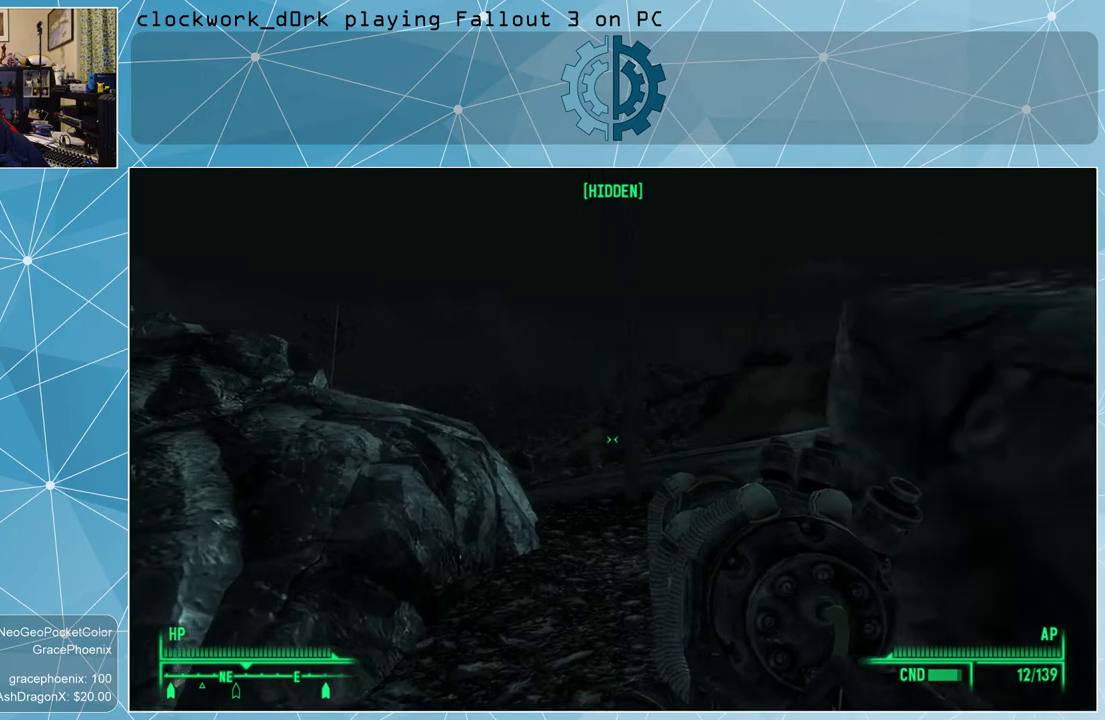
{"keys": ["w"], "mouse": [], "events": []}
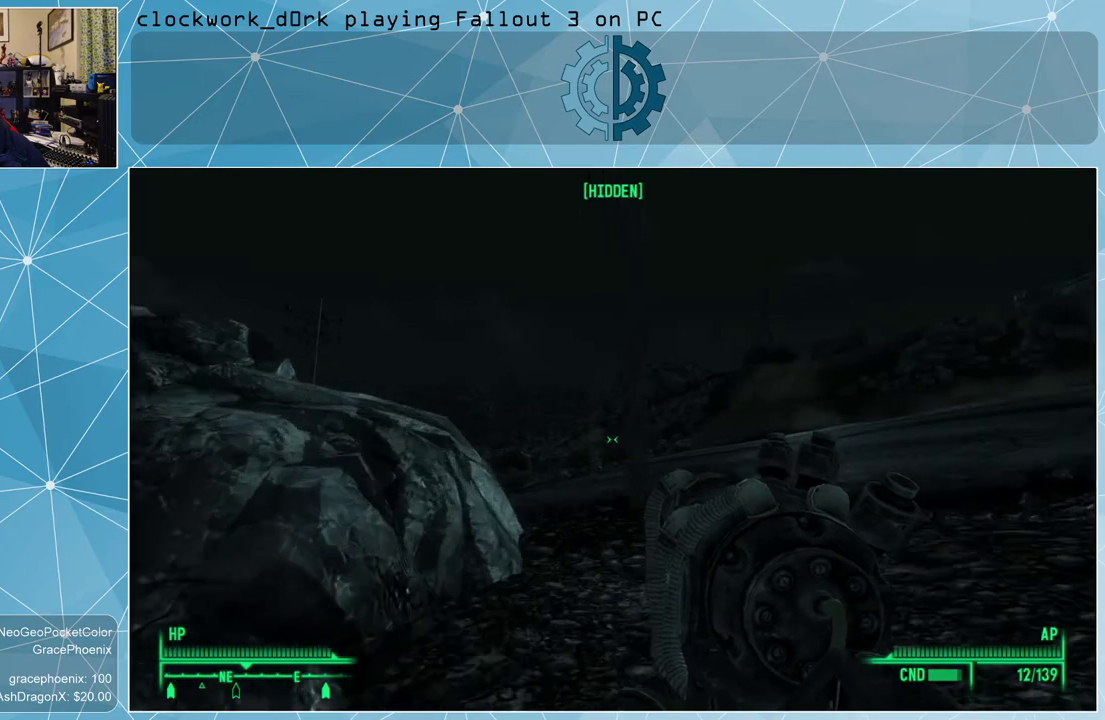
{"keys": ["w"], "mouse": [], "events": []}
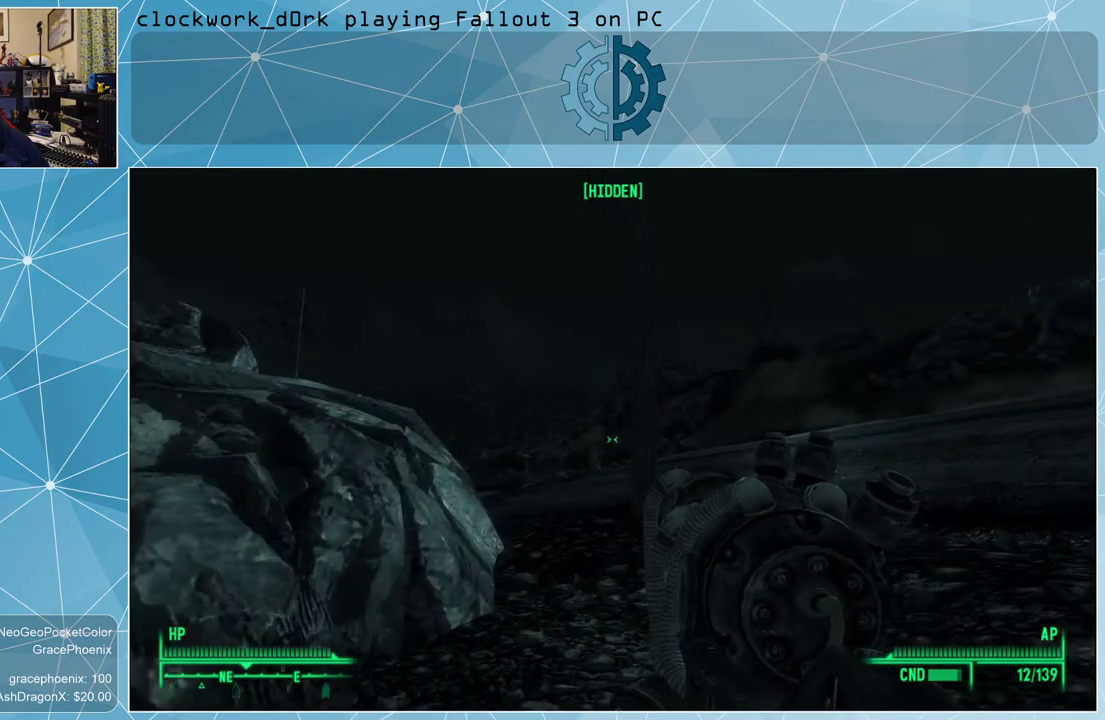
{"keys": ["w"], "mouse": [], "events": []}
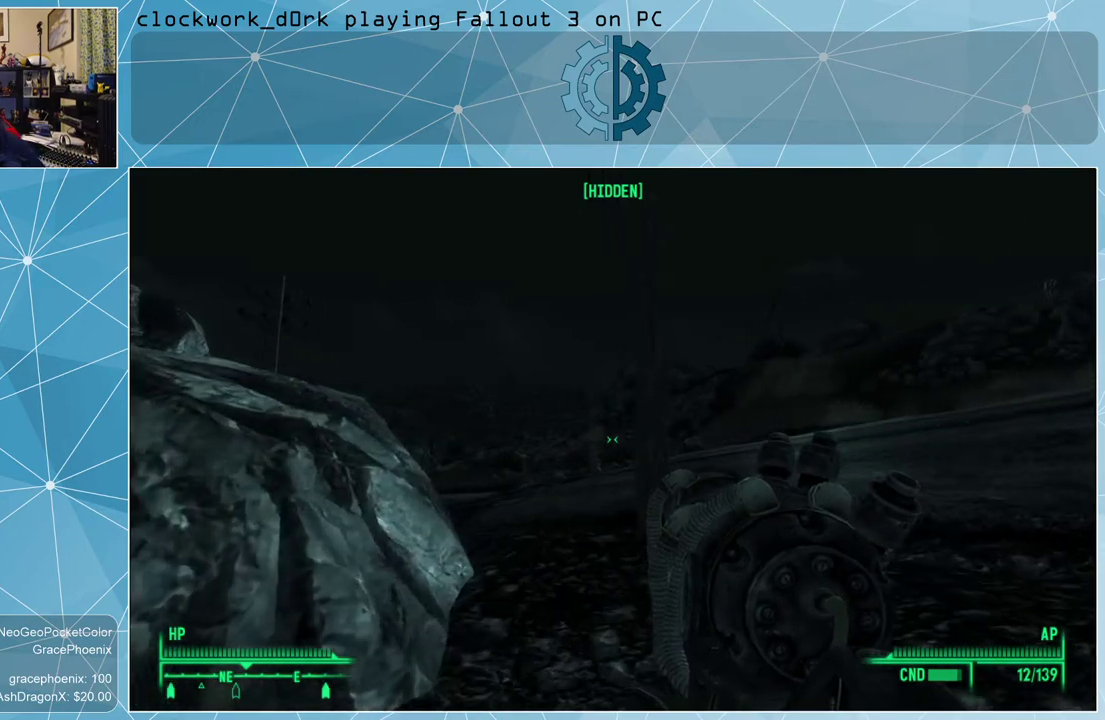
{"keys": ["w"], "mouse": [], "events": []}
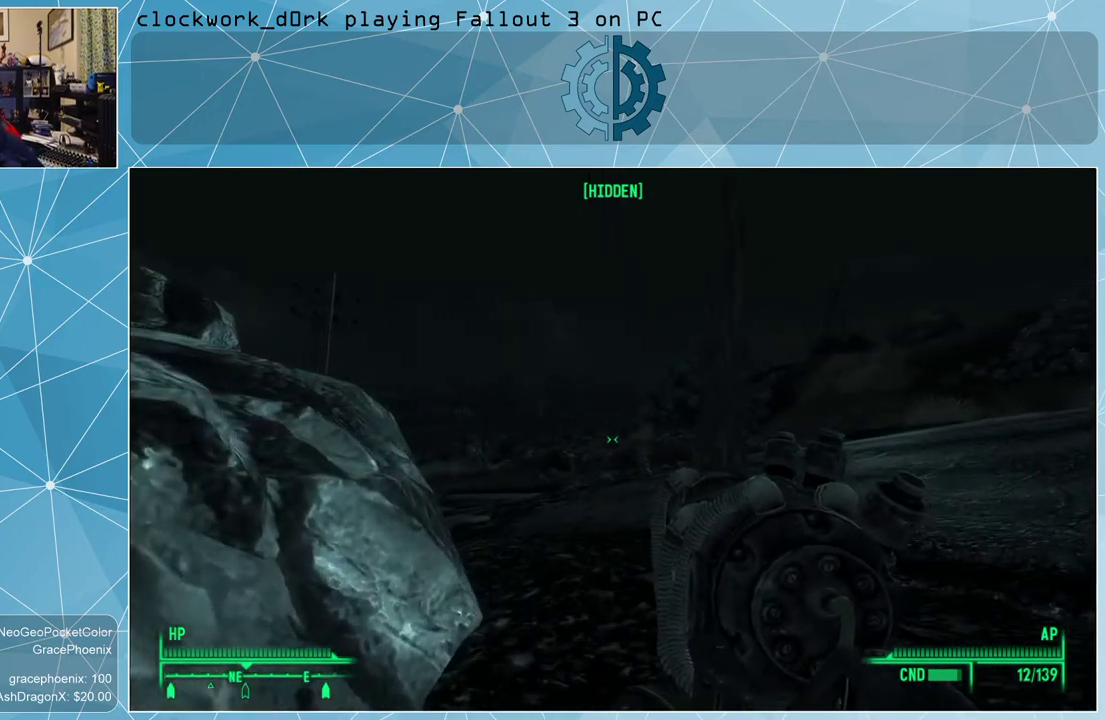
{"keys": ["w"], "mouse": [], "events": []}
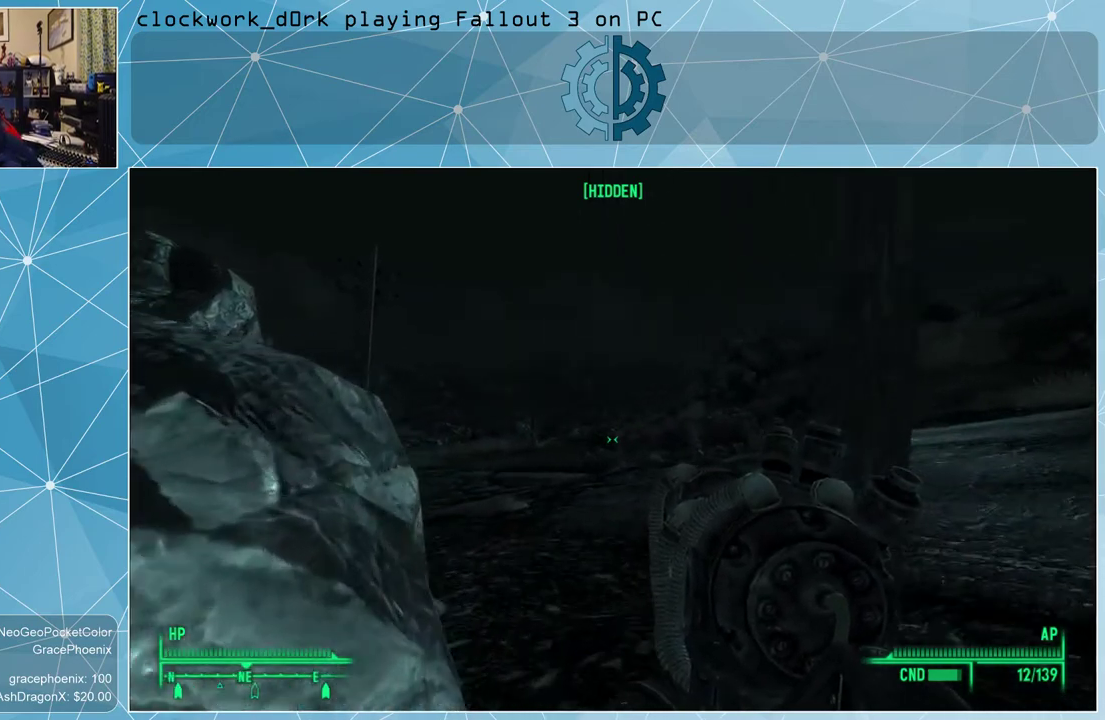
{"keys": ["w"], "mouse": [], "events": []}
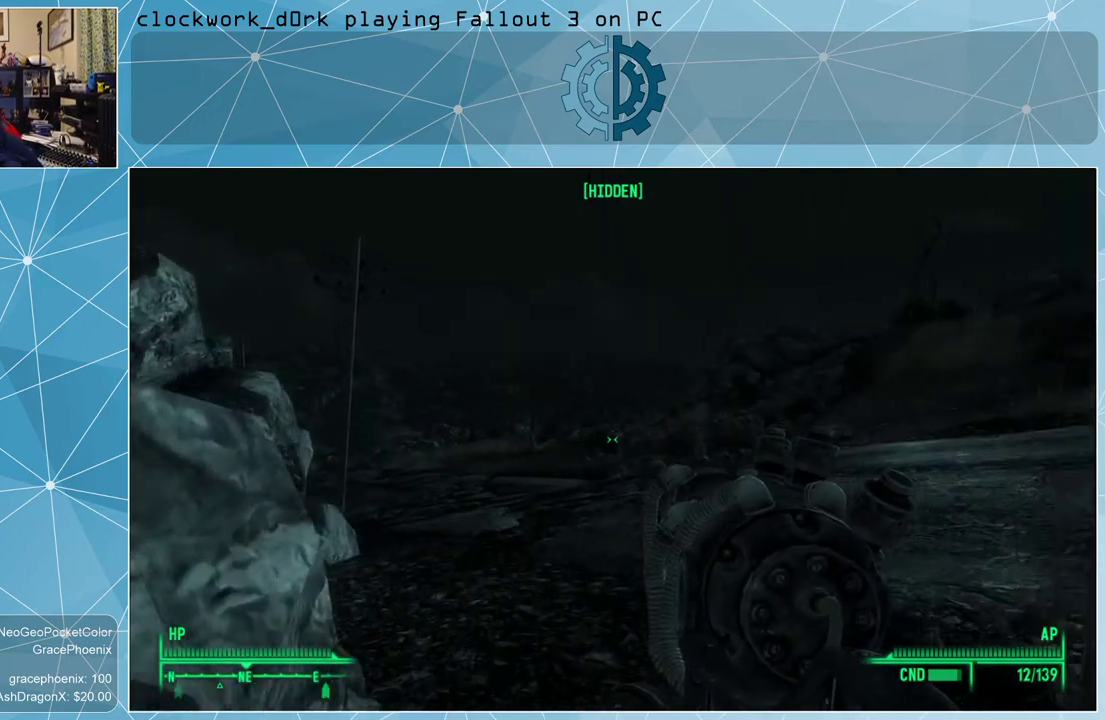
{"keys": ["w"], "mouse": [], "events": []}
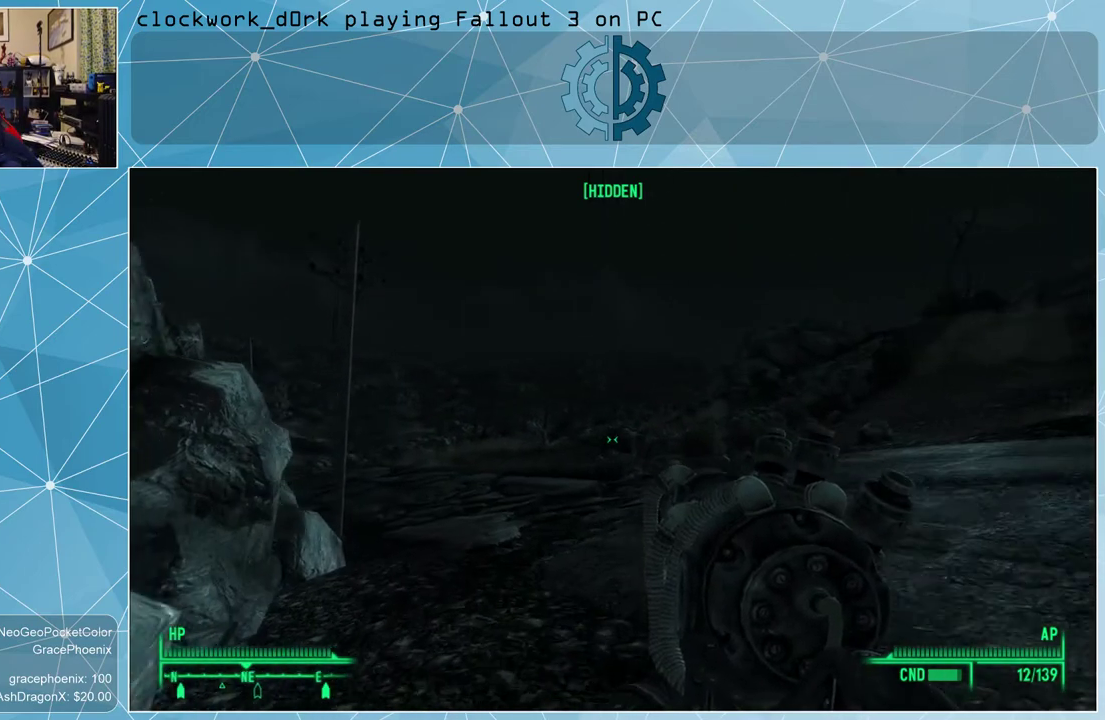
{"keys": ["w"], "mouse": [], "events": []}
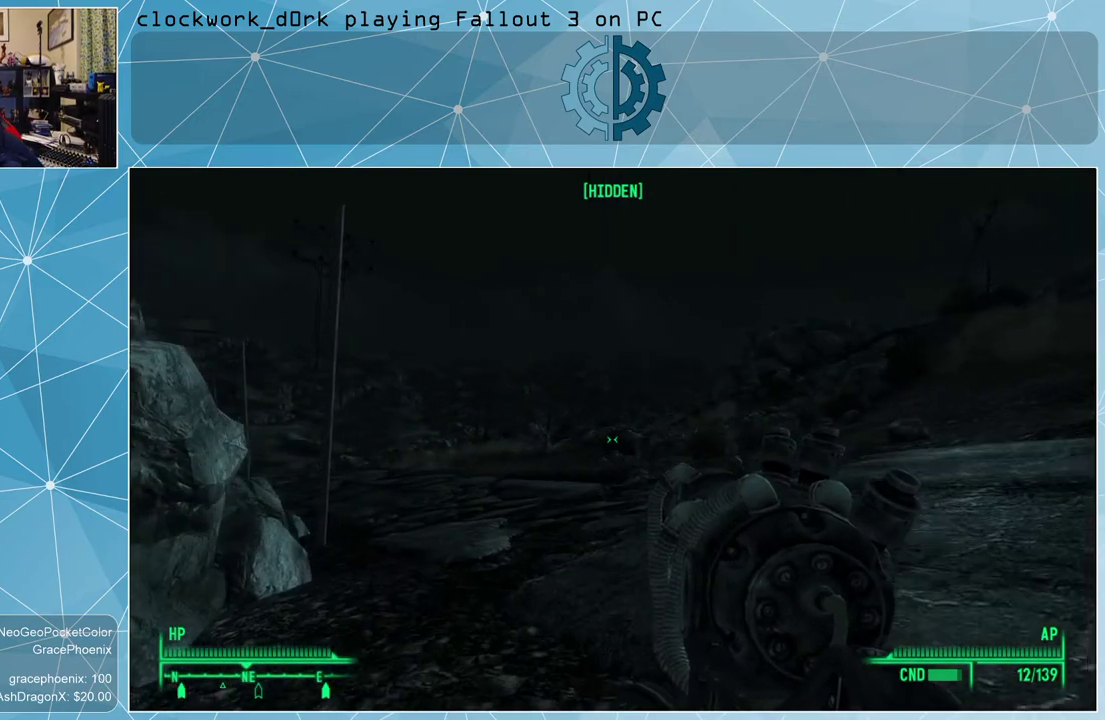
{"keys": ["w"], "mouse": [], "events": [[33, "a", "down"], [267, "a", "up"]]}
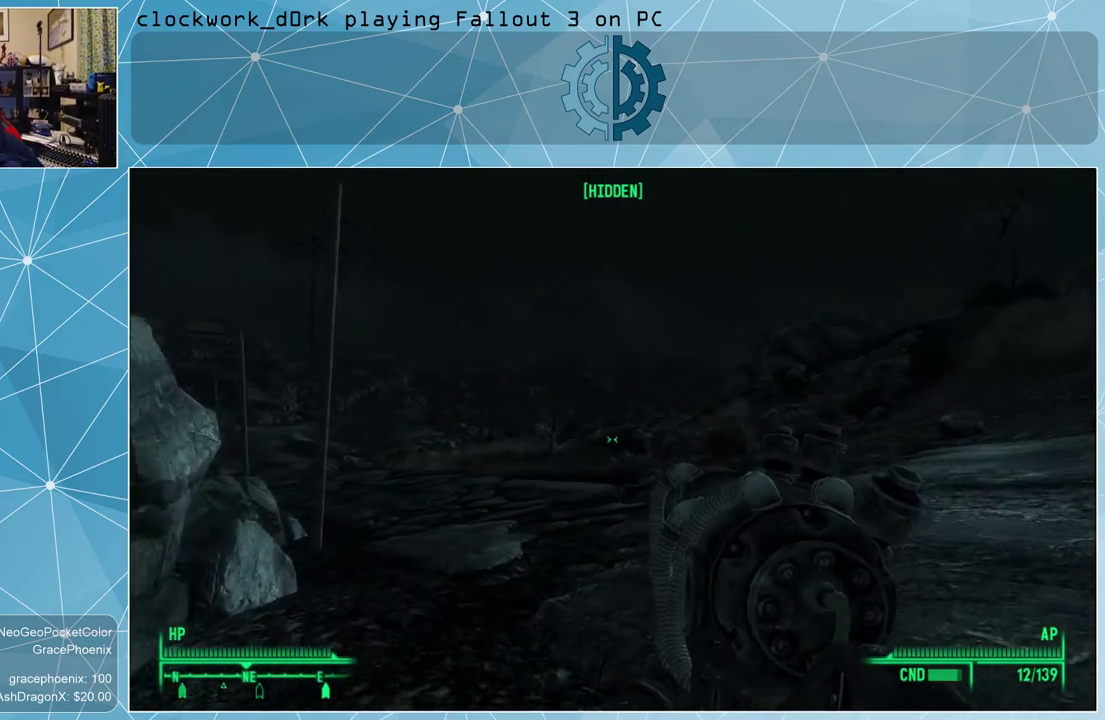
{"keys": ["a", "w"], "mouse": [], "events": [[333, "a", "down"]]}
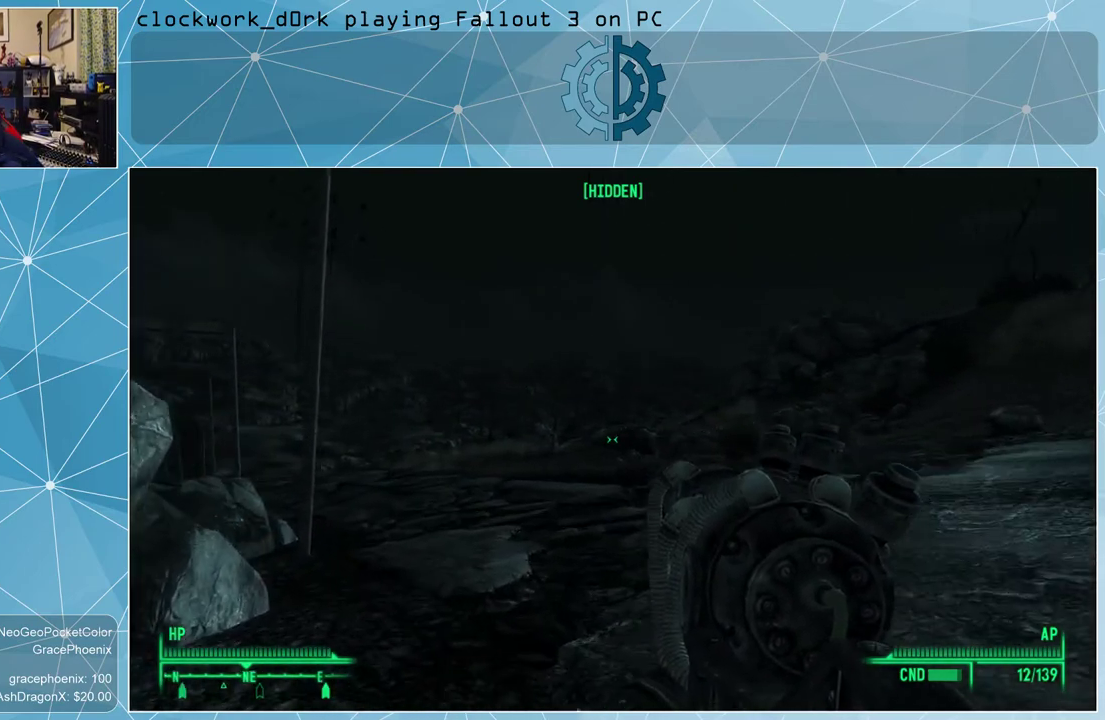
{"keys": ["w"], "mouse": [], "events": [[133, "a", "up"]]}
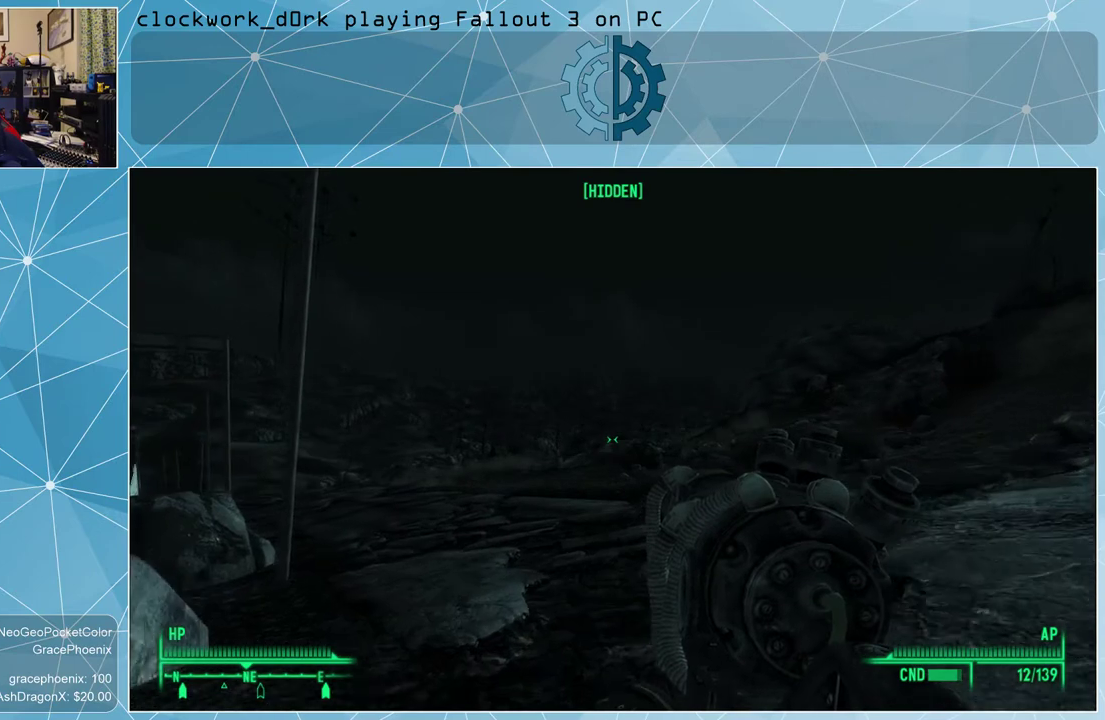
{"keys": ["w"], "mouse": [], "events": []}
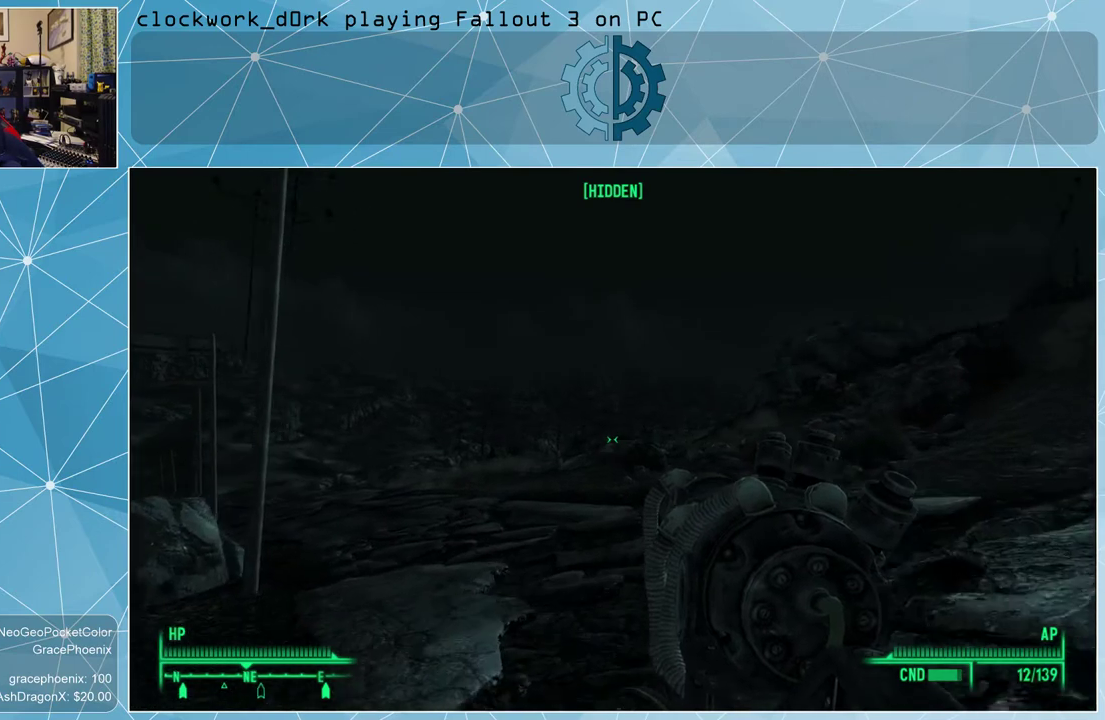
{"keys": ["w"], "mouse": [], "events": []}
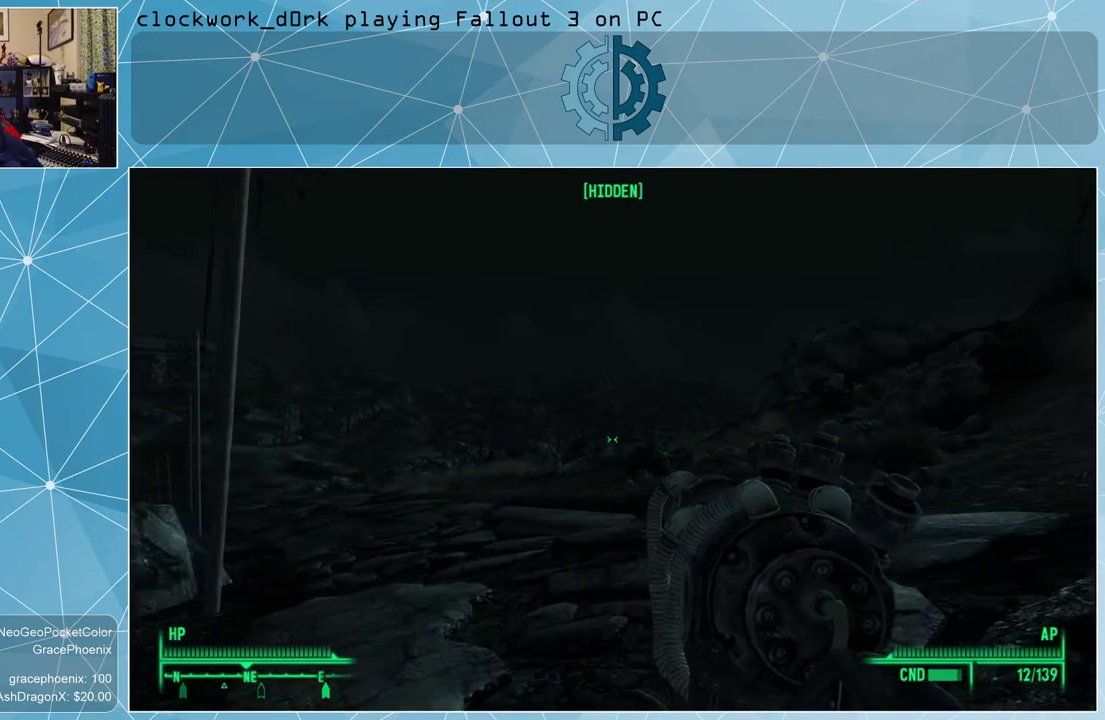
{"keys": ["a", "w"], "mouse": [], "events": [[433, "a", "down"]]}
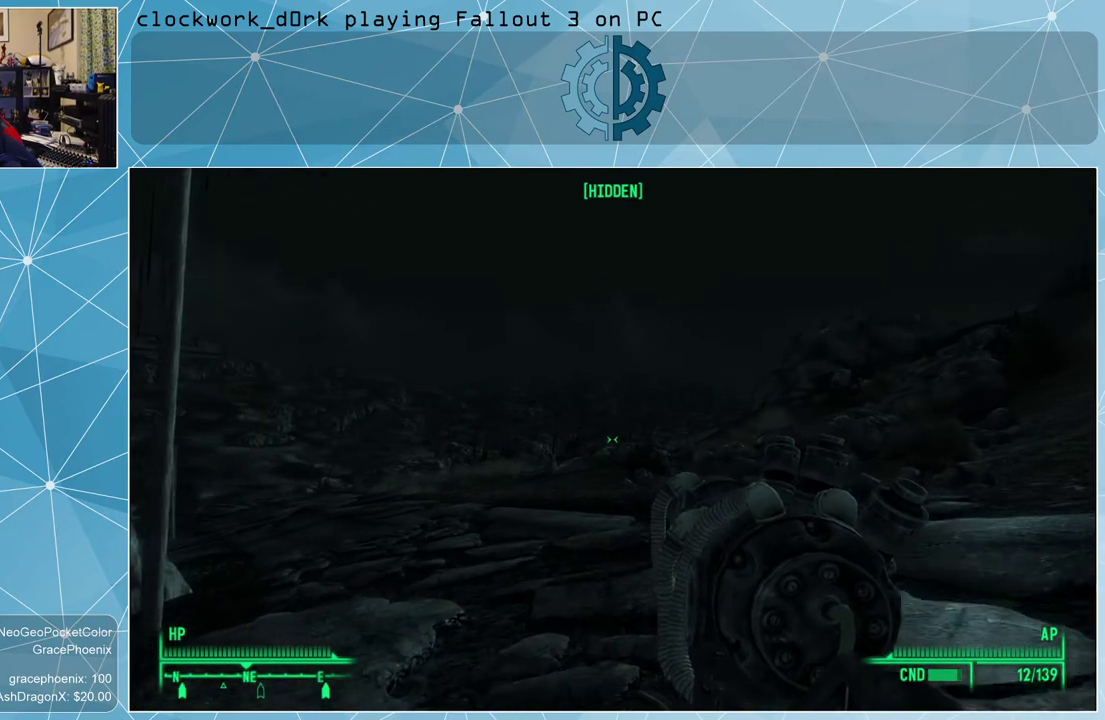
{"keys": ["w"], "mouse": [], "events": [[133, "a", "up"]]}
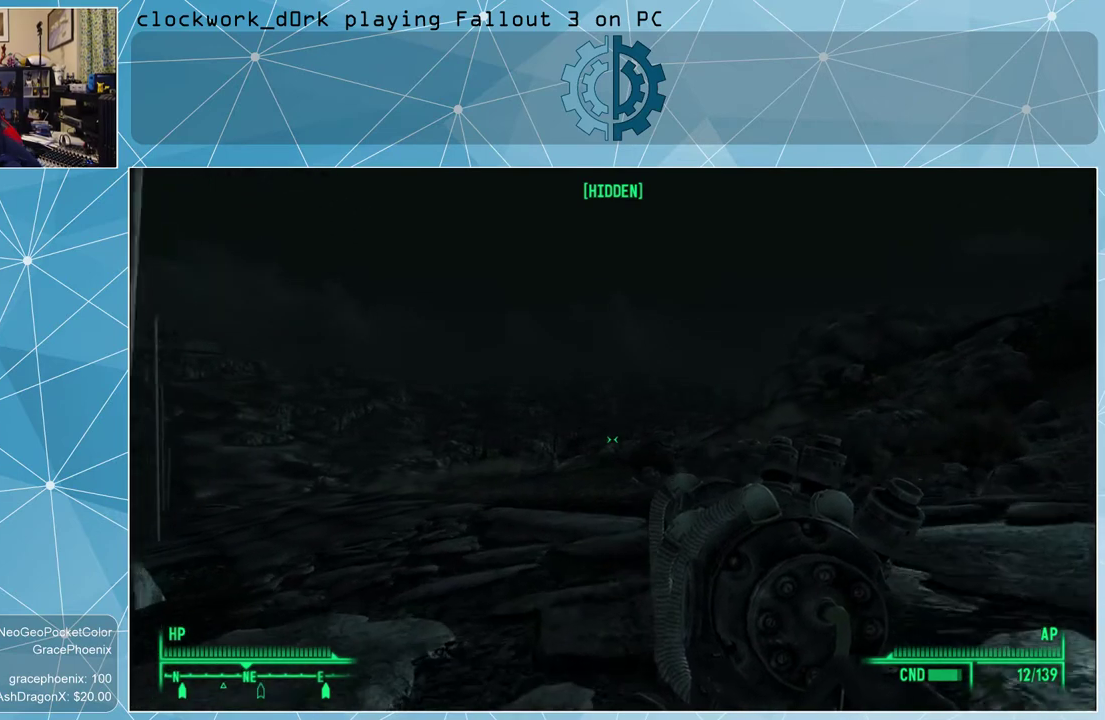
{"keys": ["w"], "mouse": [], "events": [[233, "a", "down"], [433, "a", "up"]]}
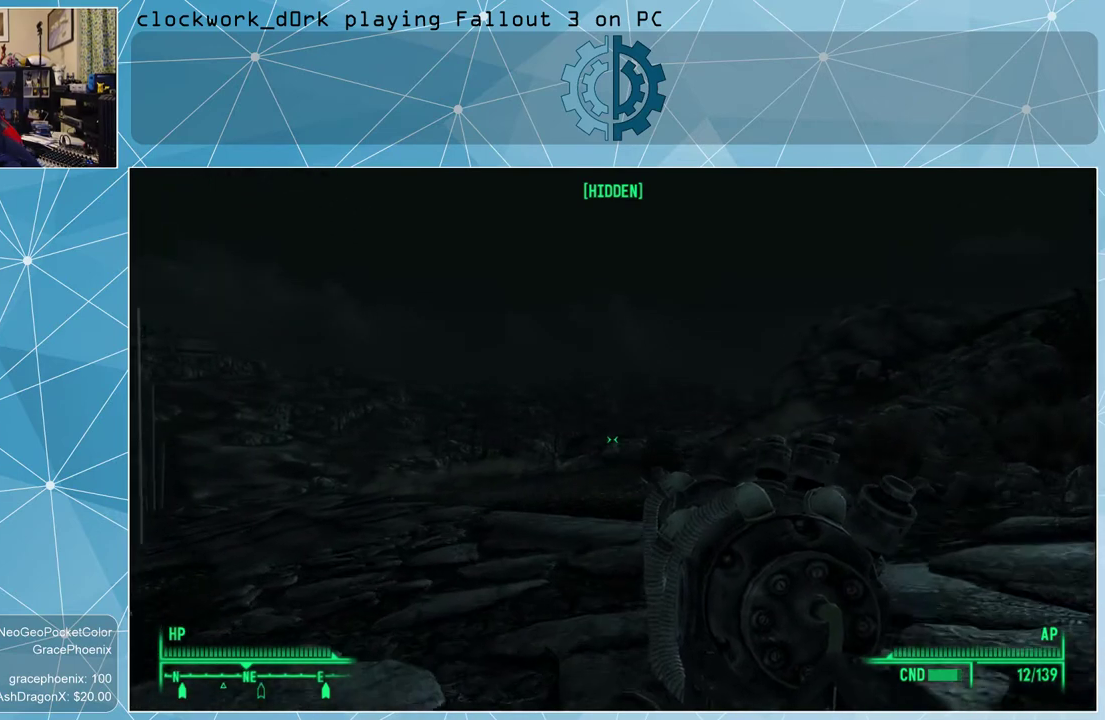
{"keys": ["w"], "mouse": [], "events": [[267, "a", "down"], [433, "a", "up"]]}
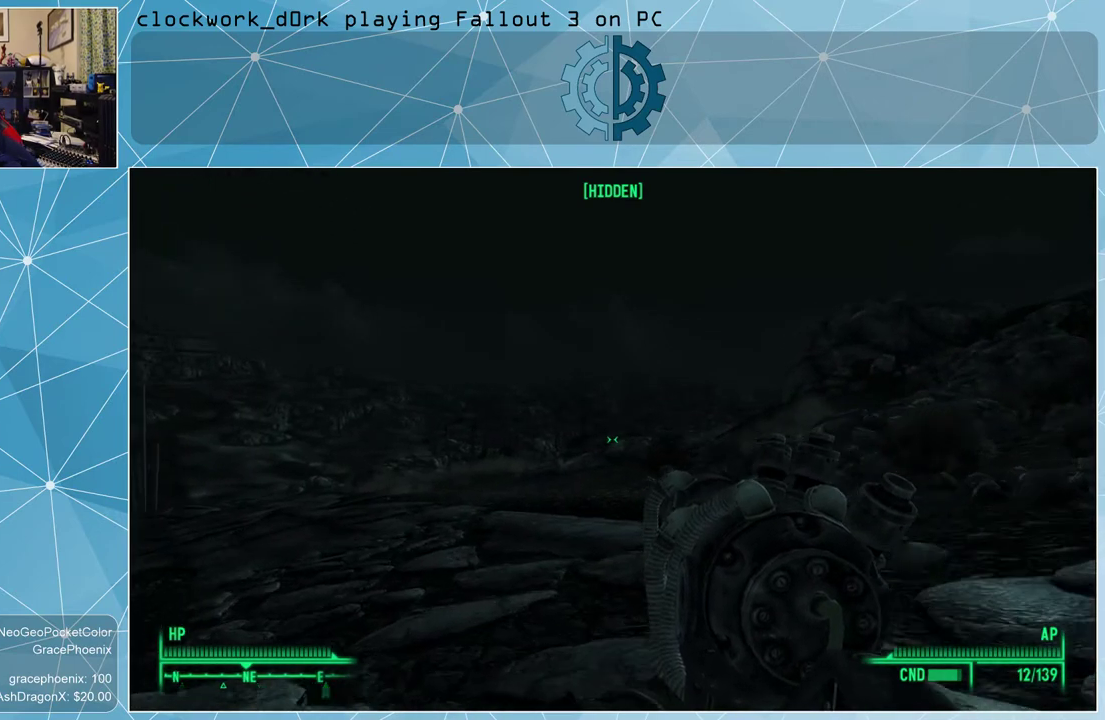
{"keys": ["w"], "mouse": [], "events": []}
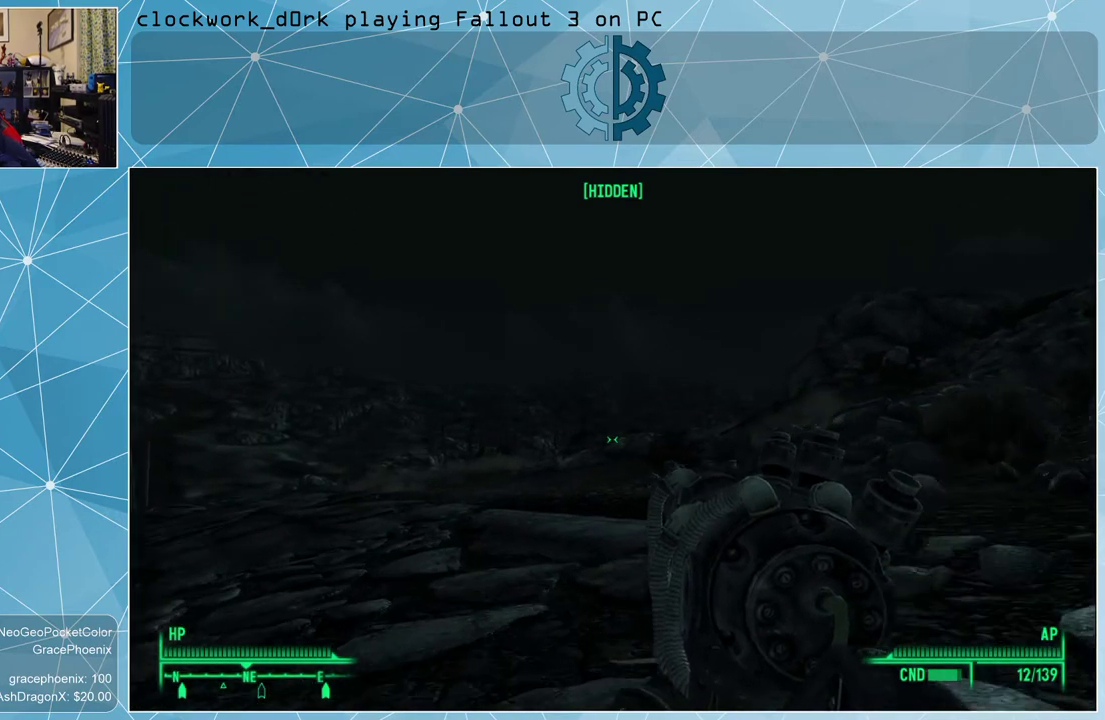
{"keys": ["w"], "mouse": [], "events": []}
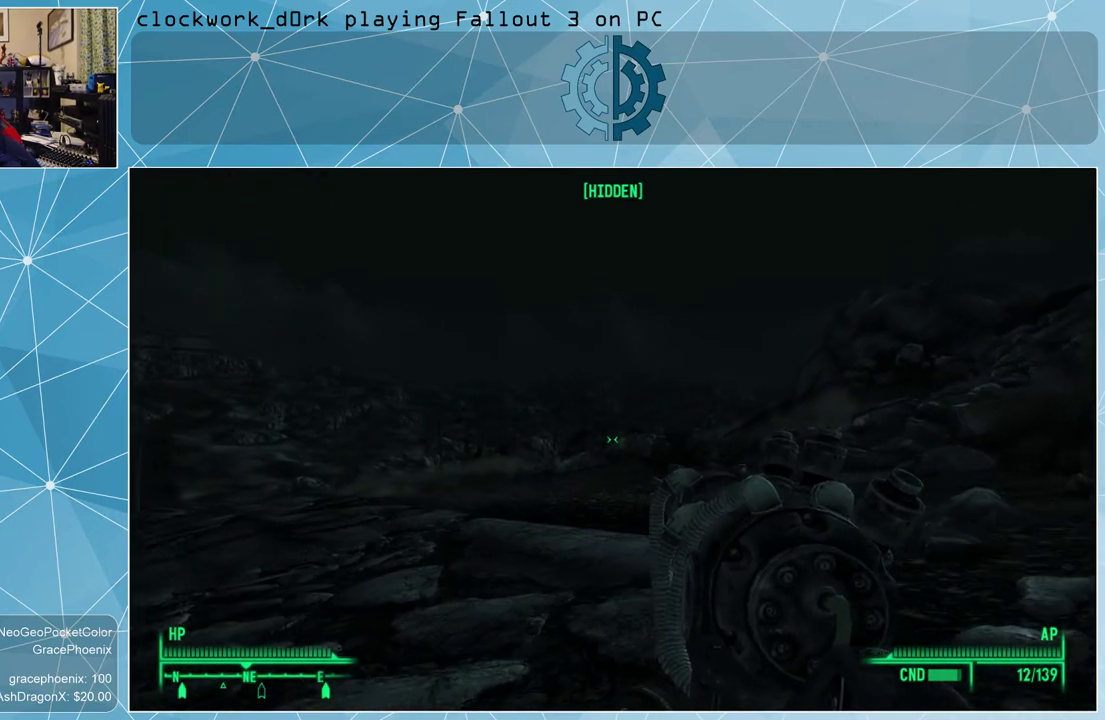
{"keys": ["w"], "mouse": [], "events": []}
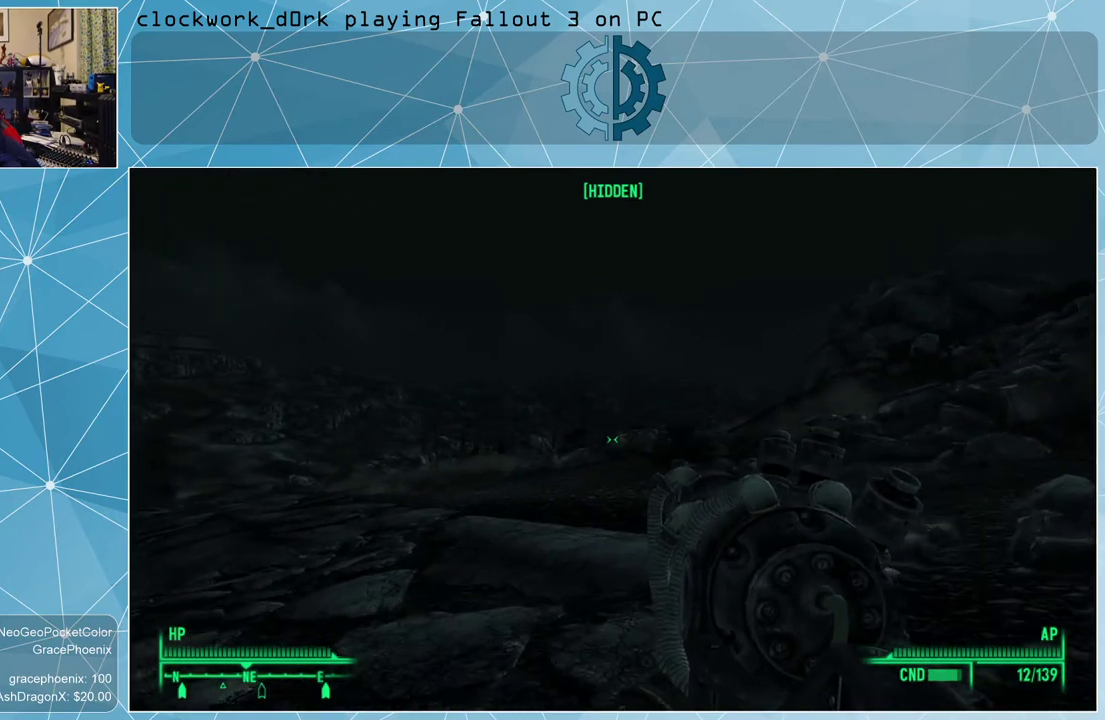
{"keys": ["w"], "mouse": [], "events": []}
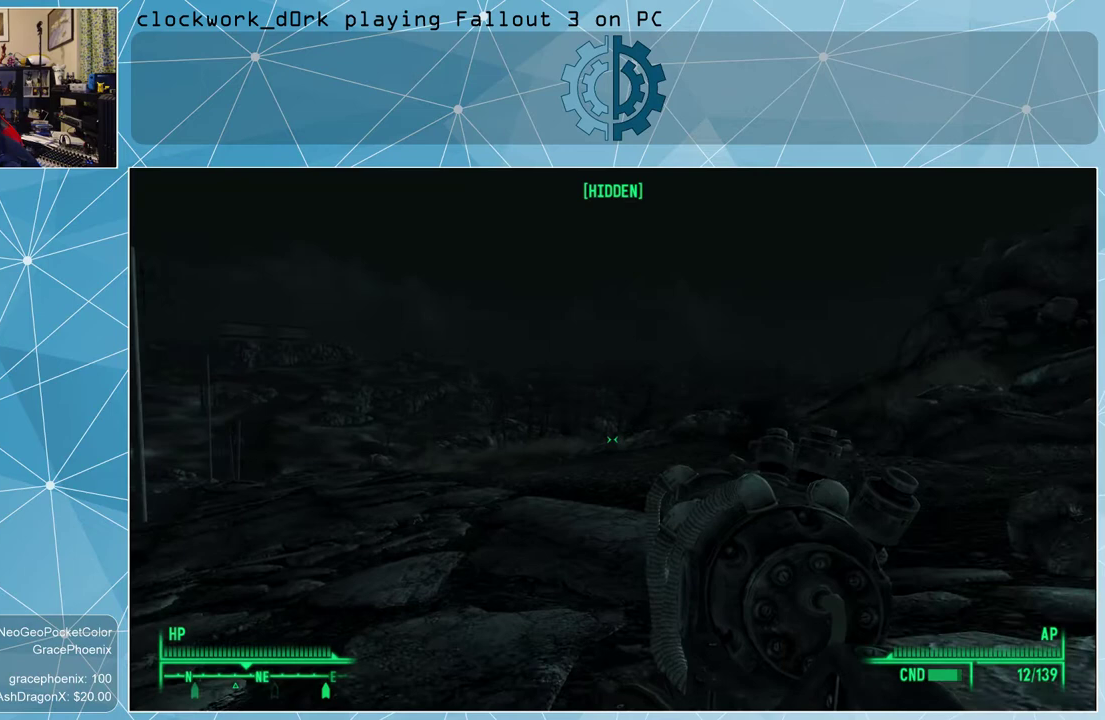
{"keys": ["a", "w"], "mouse": [], "events": [[300, "a", "down"]]}
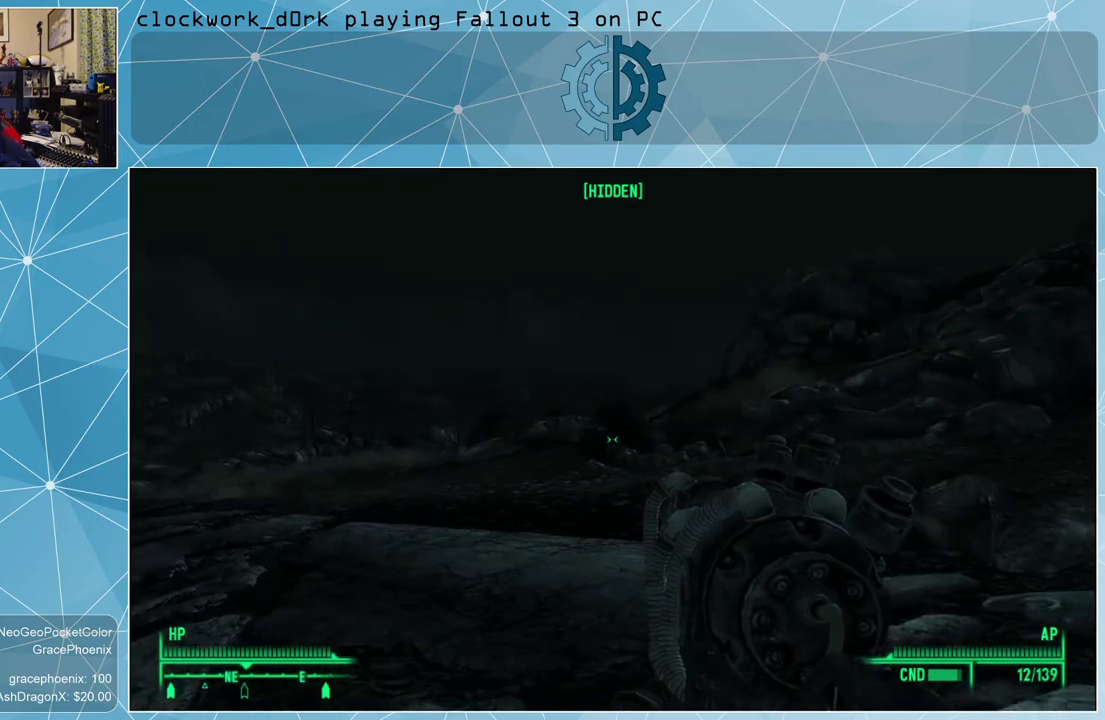
{"keys": ["a", "w"], "mouse": [], "events": []}
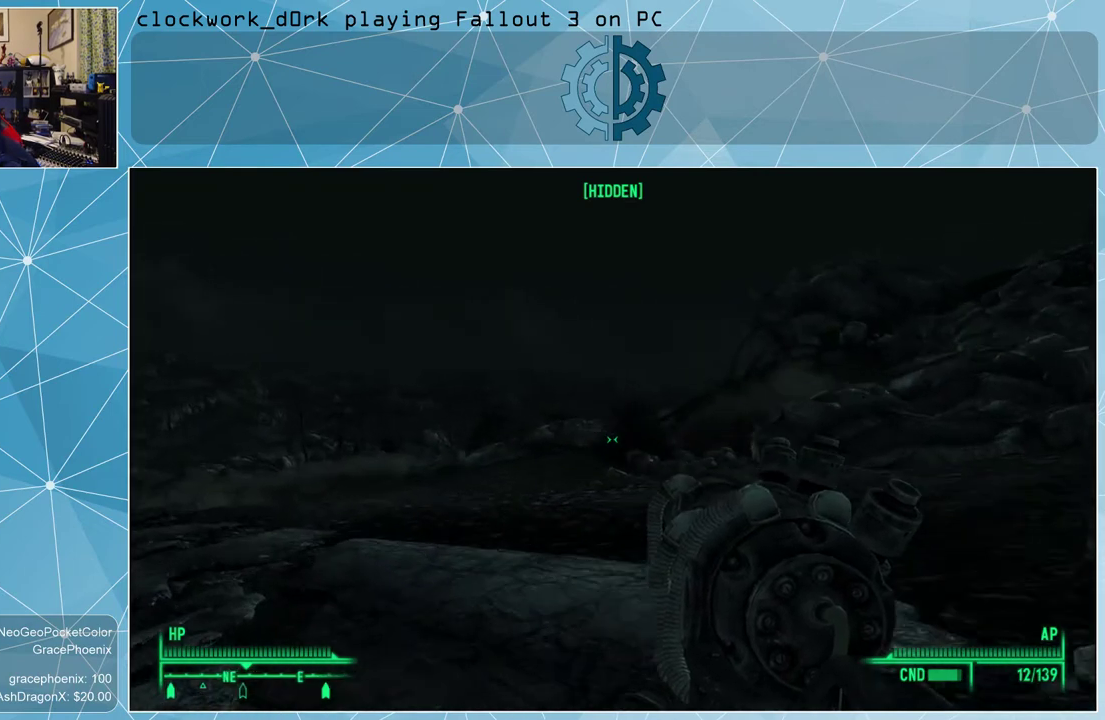
{"keys": ["w"], "mouse": [], "events": [[500, "a", "up"]]}
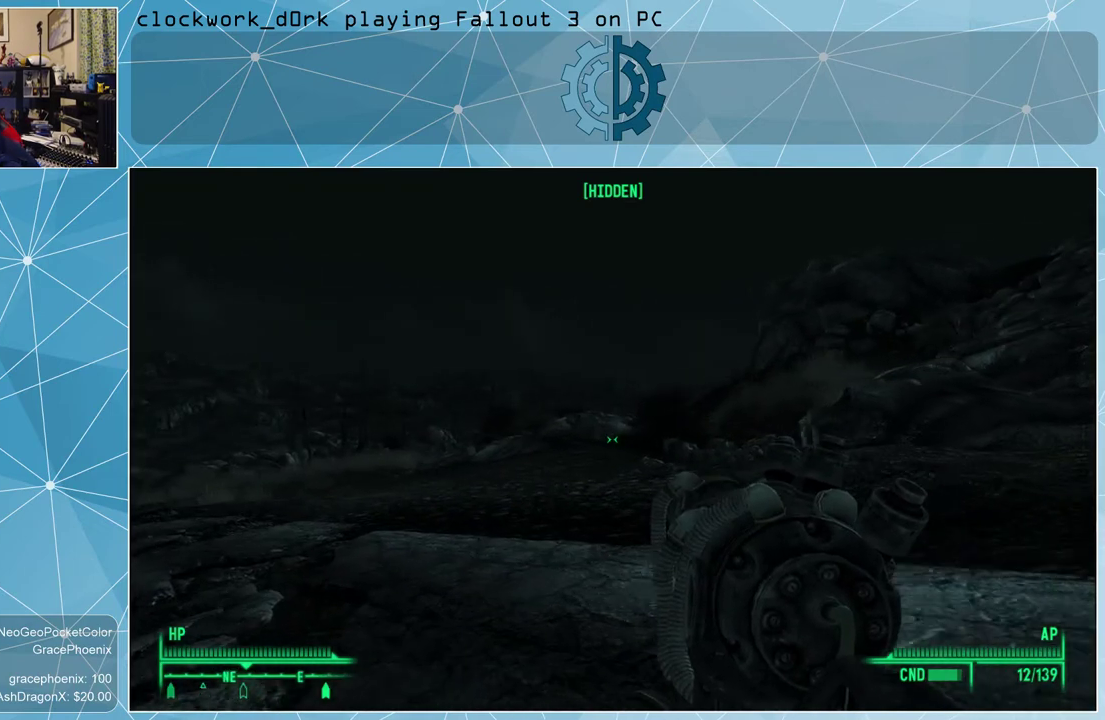
{"keys": ["w"], "mouse": [], "events": []}
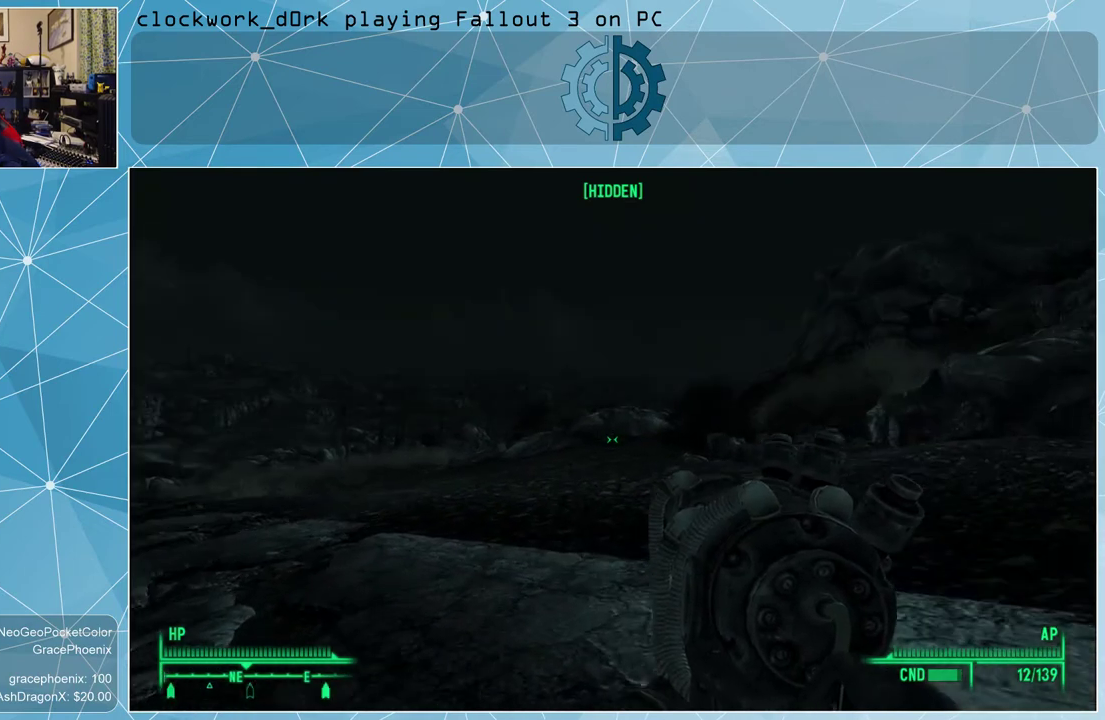
{"keys": [], "mouse": [], "events": [[33, "w", "up"], [167, "tab", "down"], [267, "tab", "up"]]}